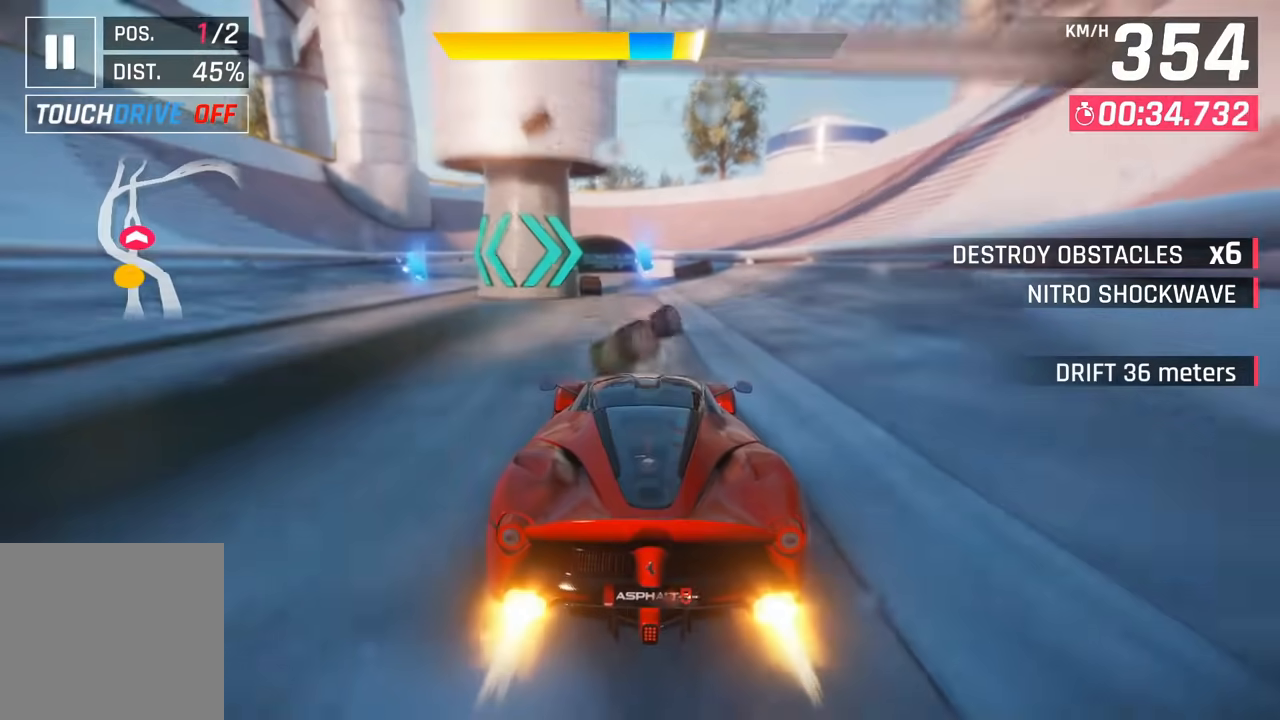
Gameplay with a controller (PlayStation layout); each line is a JSON object with the inputs held at the frame after it. "events" lists button and stick changes between this image and that frame as [ms after this image, input, new state], when the widget could be followed in between.
{"buttons": ["SQUARE"], "left_stick": "center", "right_stick": "center", "events": [[417, "SQUARE", "down"]]}
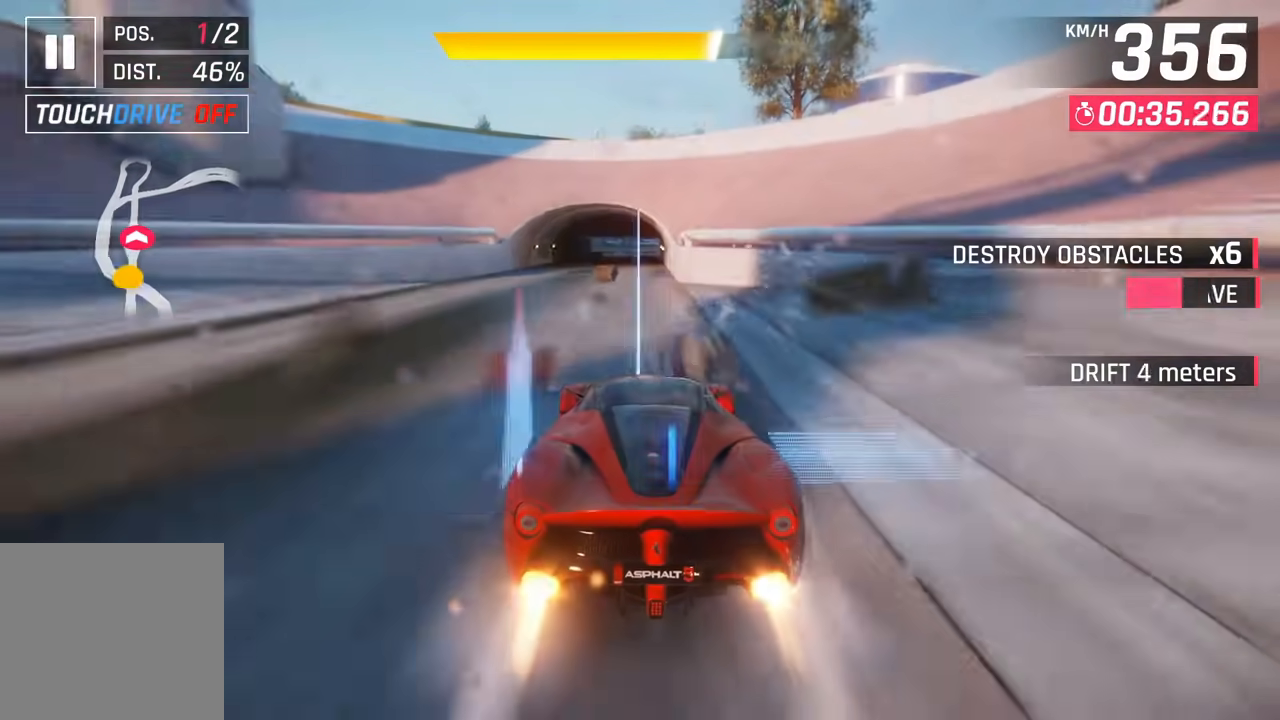
{"buttons": [], "left_stick": "center", "right_stick": "center", "events": [[33, "SQUARE", "up"]]}
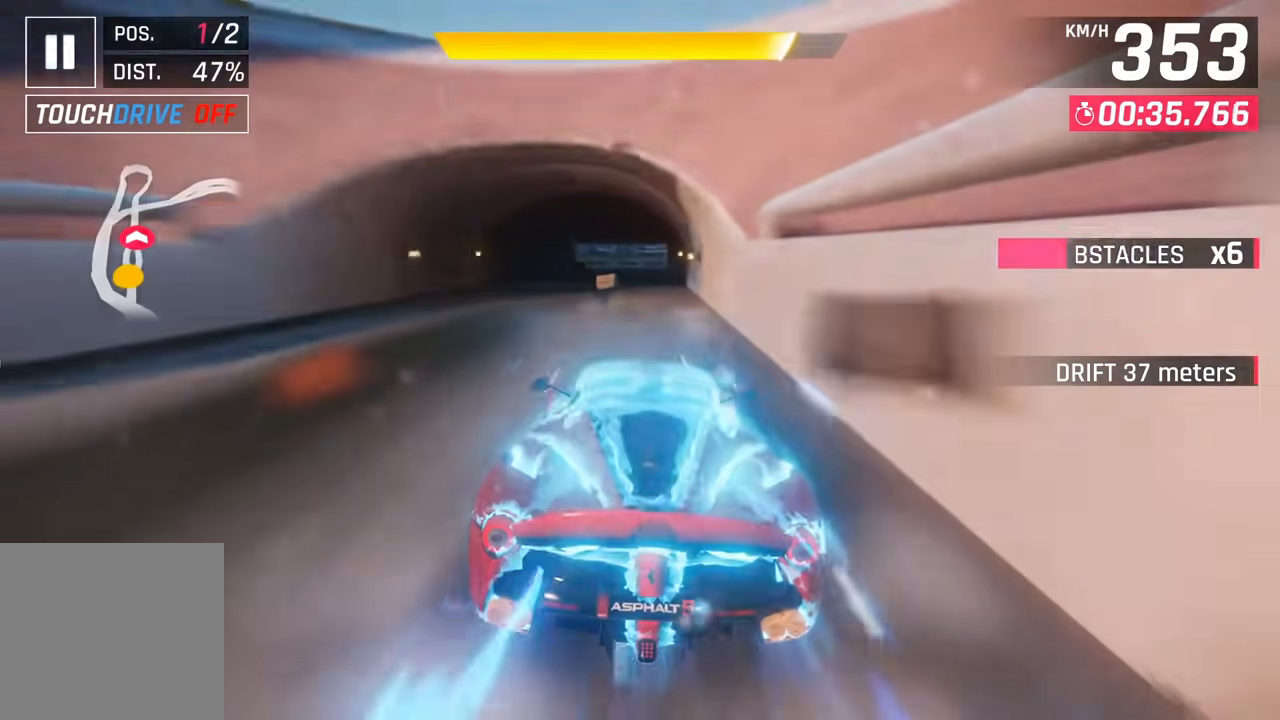
{"buttons": [], "left_stick": "center", "right_stick": "center", "events": [[167, "CROSS", "down"], [217, "CROSS", "up"]]}
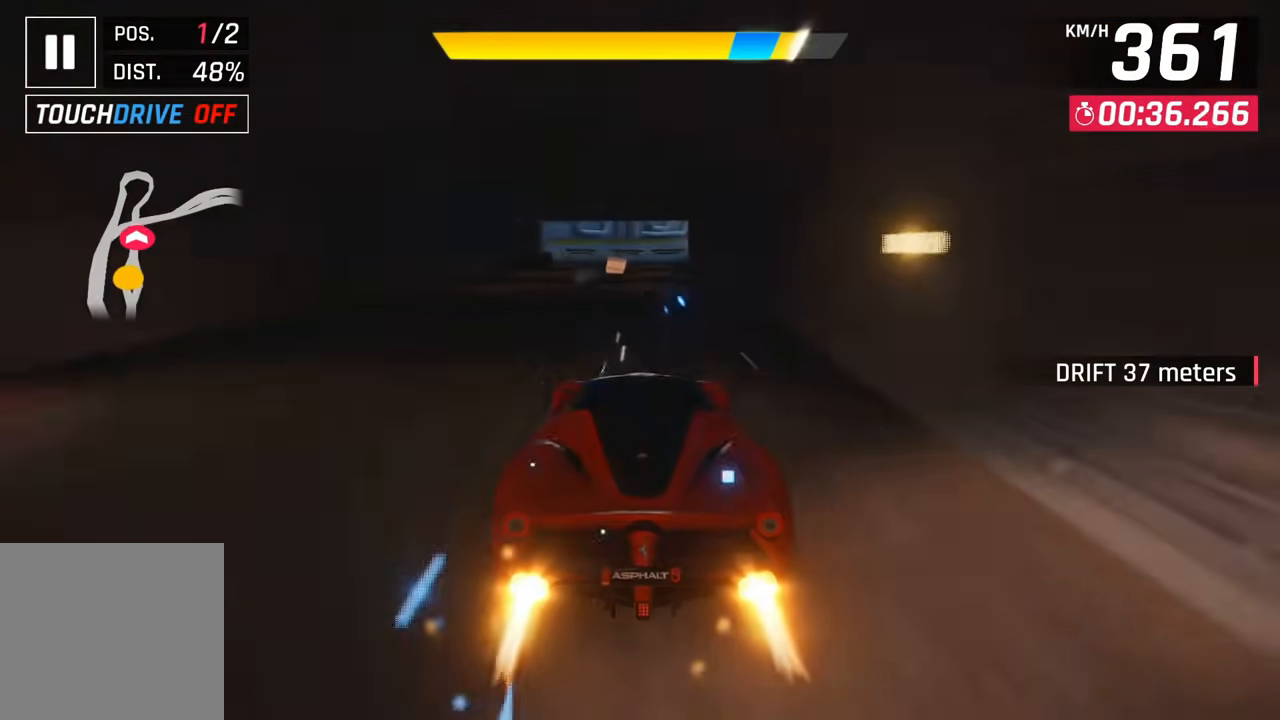
{"buttons": [], "left_stick": "right", "right_stick": "center", "events": [[333, "left_stick", "right"], [400, "CROSS", "down"], [500, "CROSS", "up"]]}
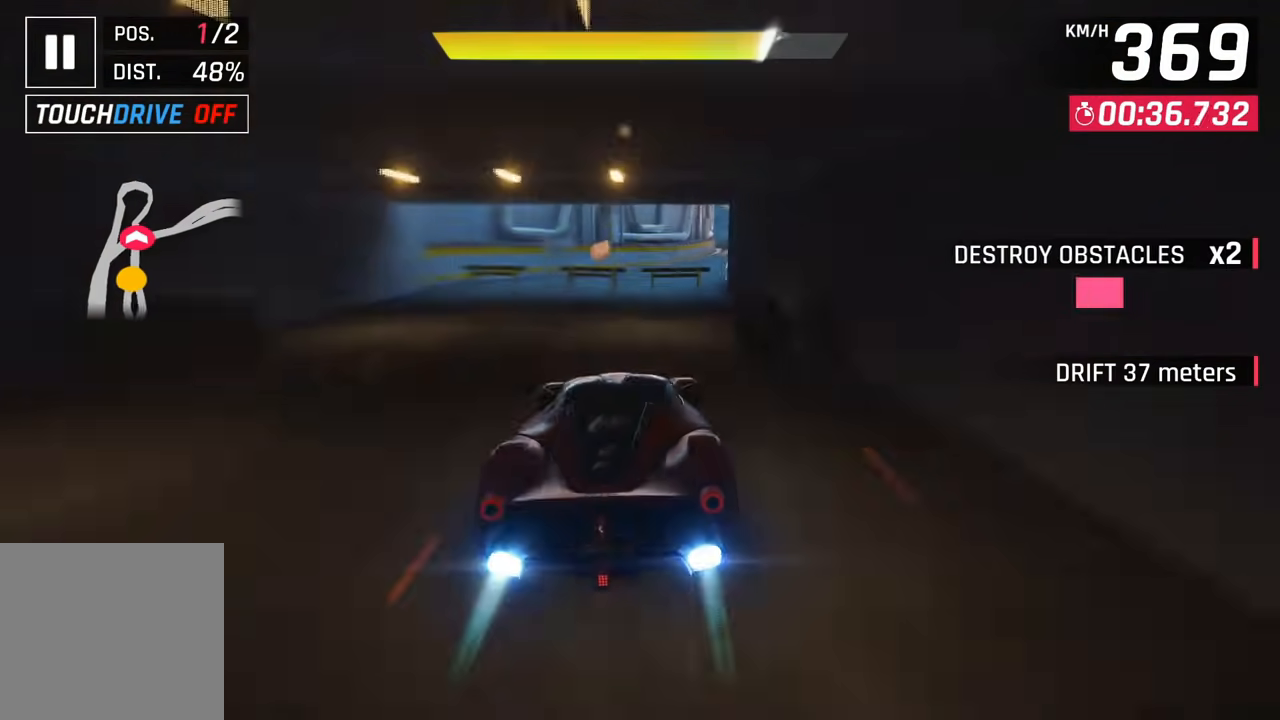
{"buttons": [], "left_stick": "right", "right_stick": "center", "events": []}
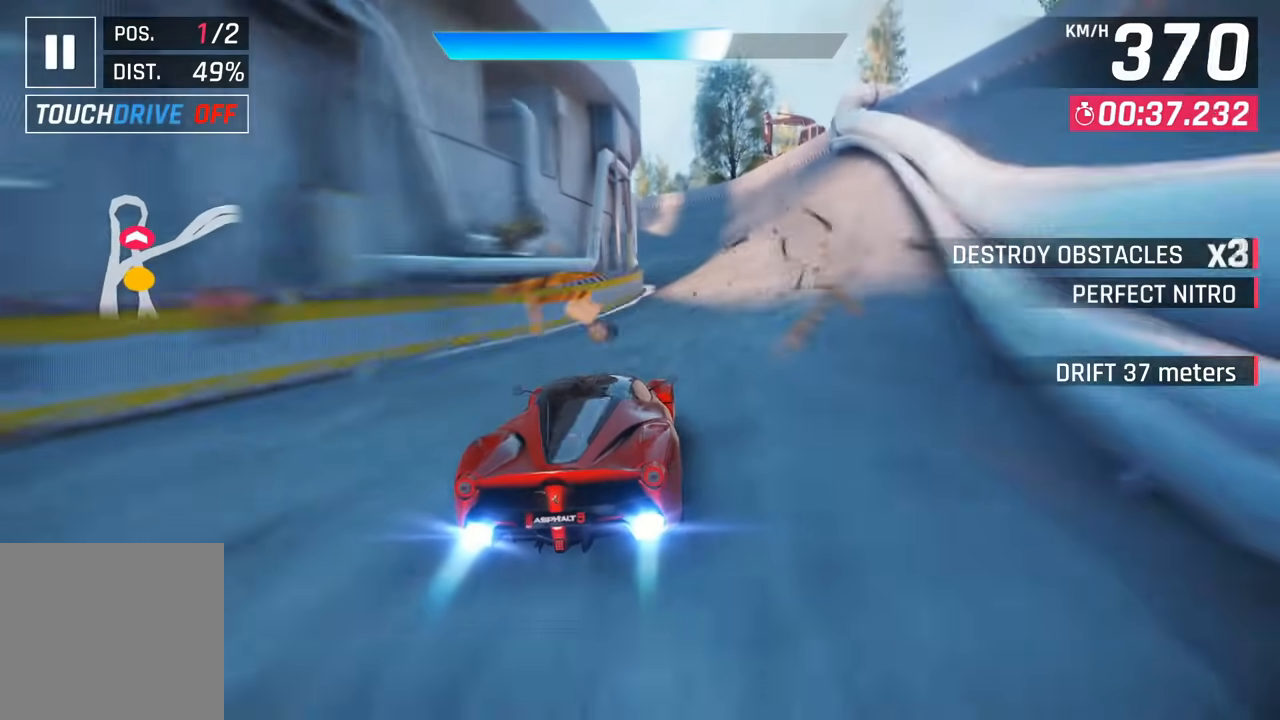
{"buttons": ["SQUARE"], "left_stick": "left", "right_stick": "center", "events": [[450, "SQUARE", "down"], [450, "left_stick", "left"]]}
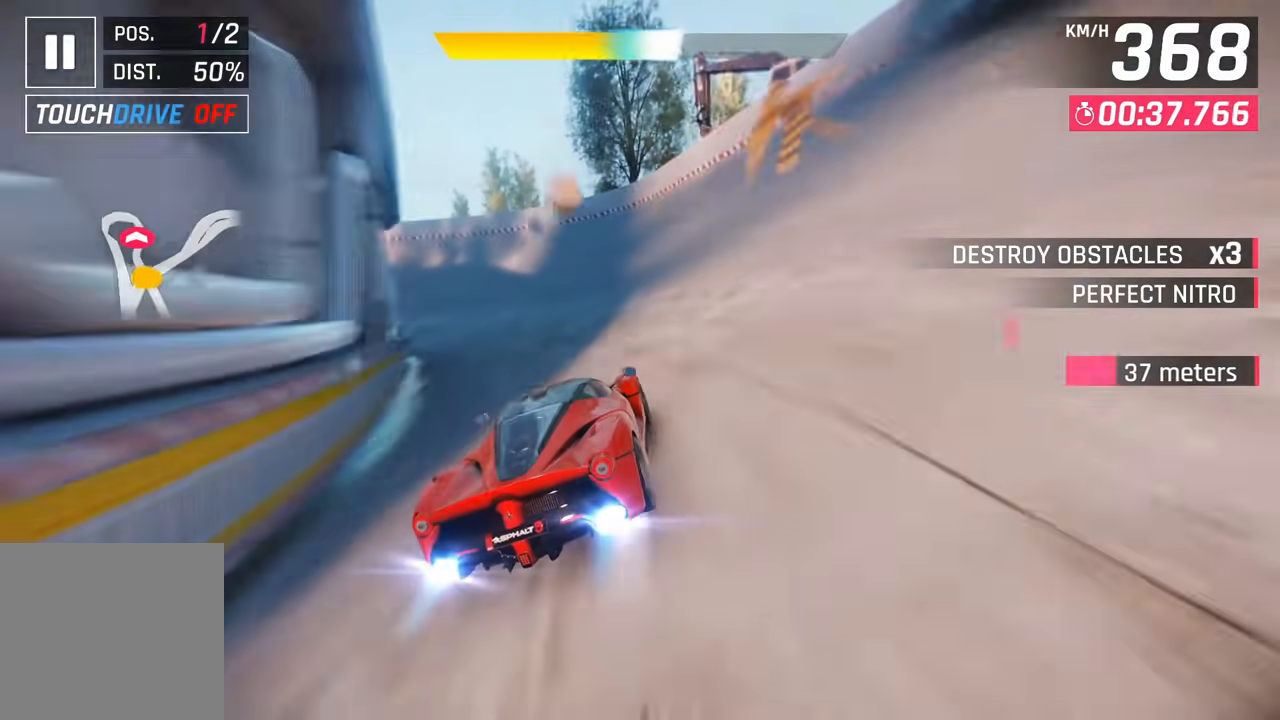
{"buttons": [], "left_stick": "left", "right_stick": "center", "events": [[50, "SQUARE", "up"]]}
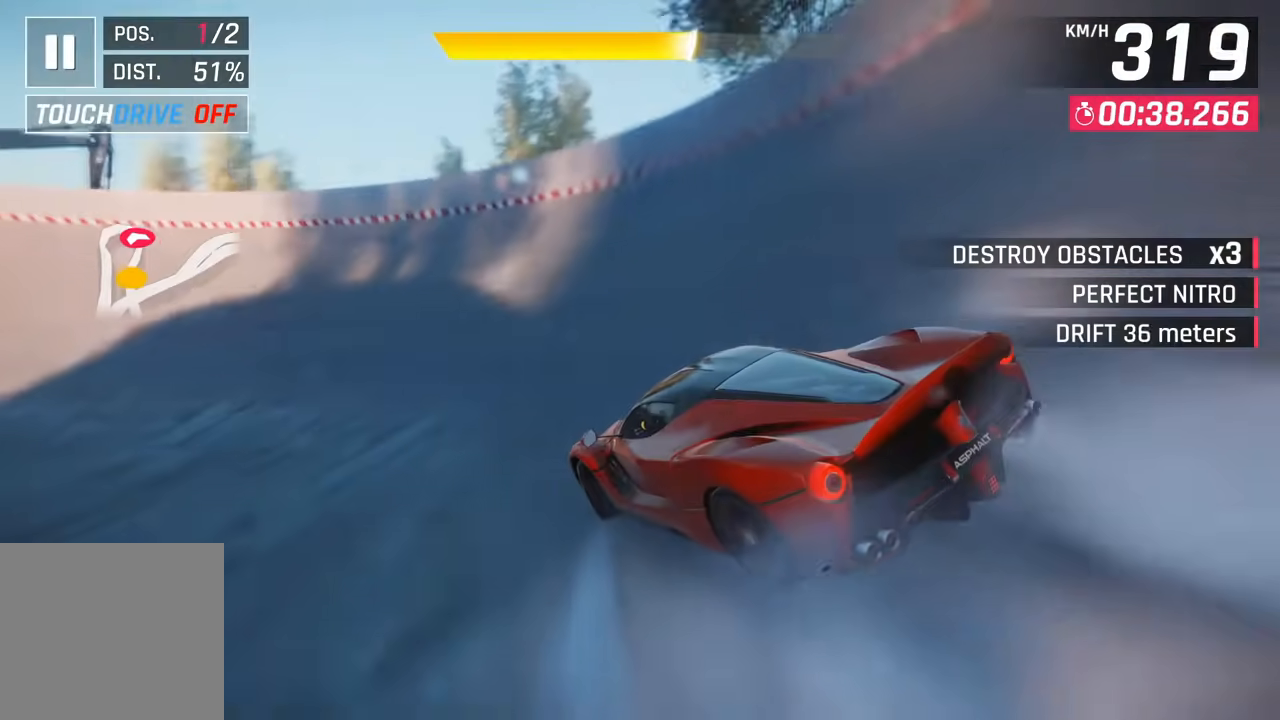
{"buttons": [], "left_stick": "left", "right_stick": "center", "events": []}
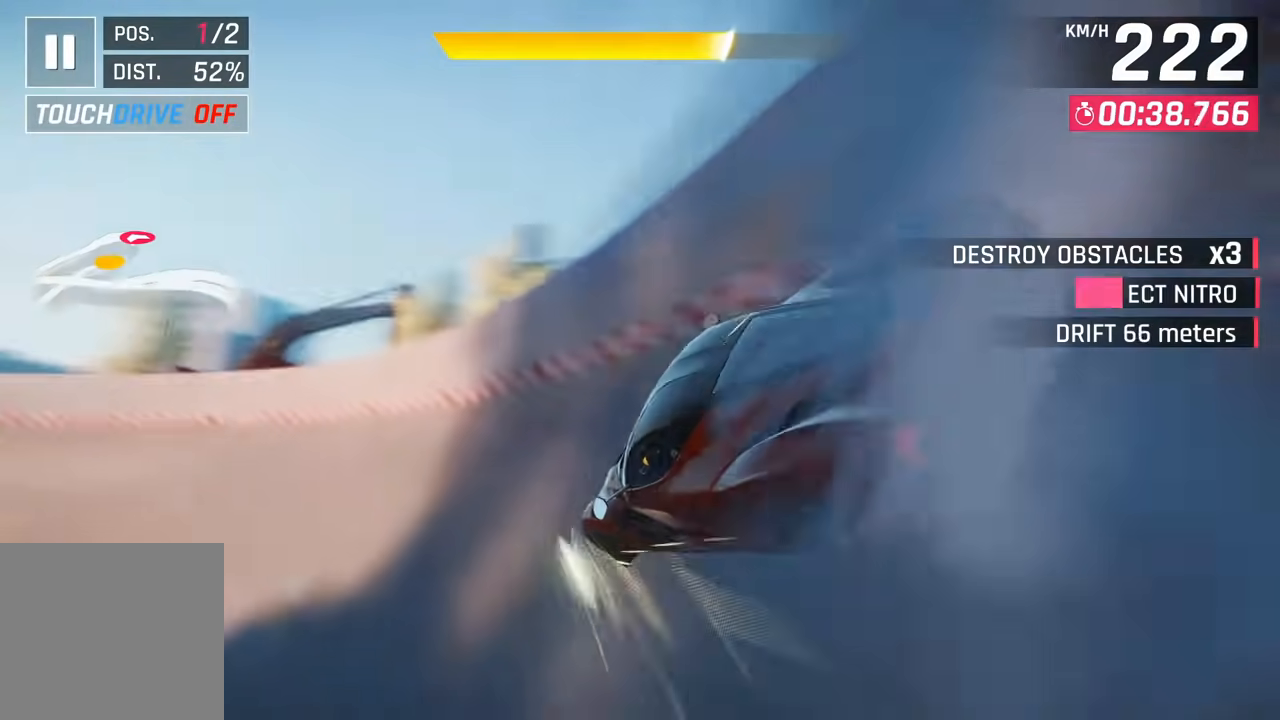
{"buttons": [], "left_stick": "left", "right_stick": "center", "events": []}
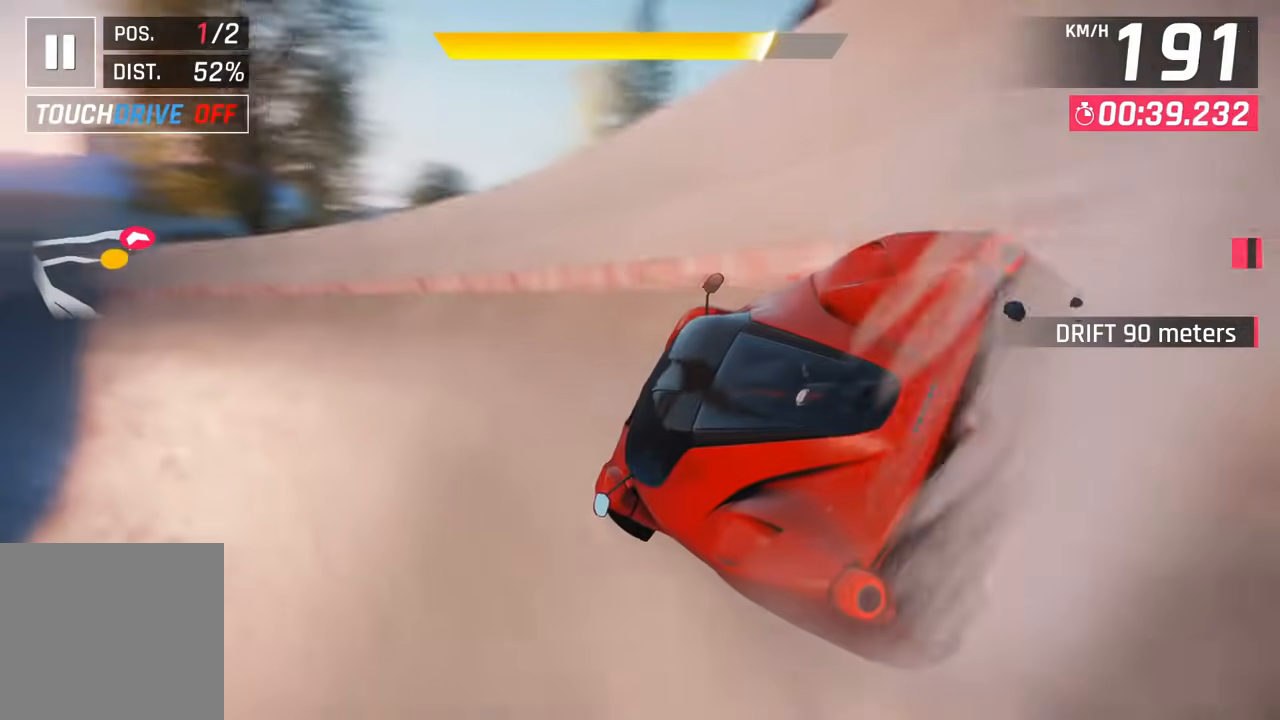
{"buttons": [], "left_stick": "center", "right_stick": "center", "events": [[317, "left_stick", "center"]]}
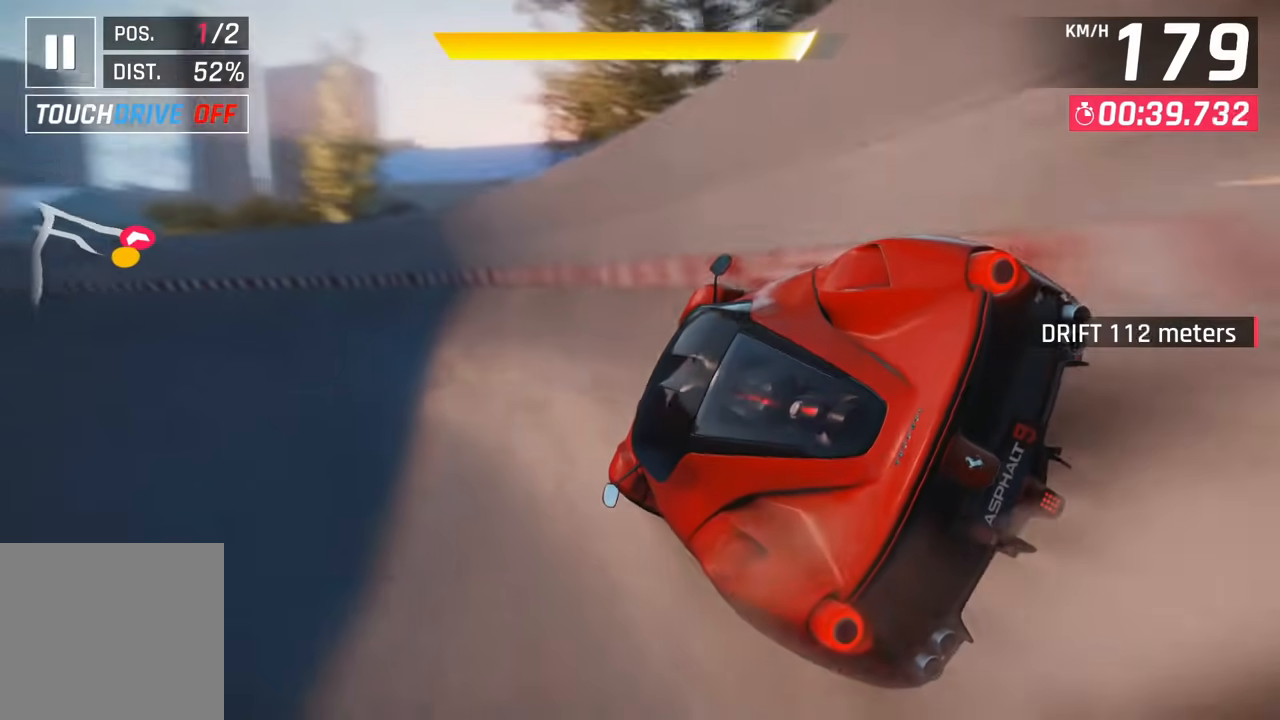
{"buttons": [], "left_stick": "center", "right_stick": "center", "events": [[400, "SQUARE", "down"], [500, "SQUARE", "up"]]}
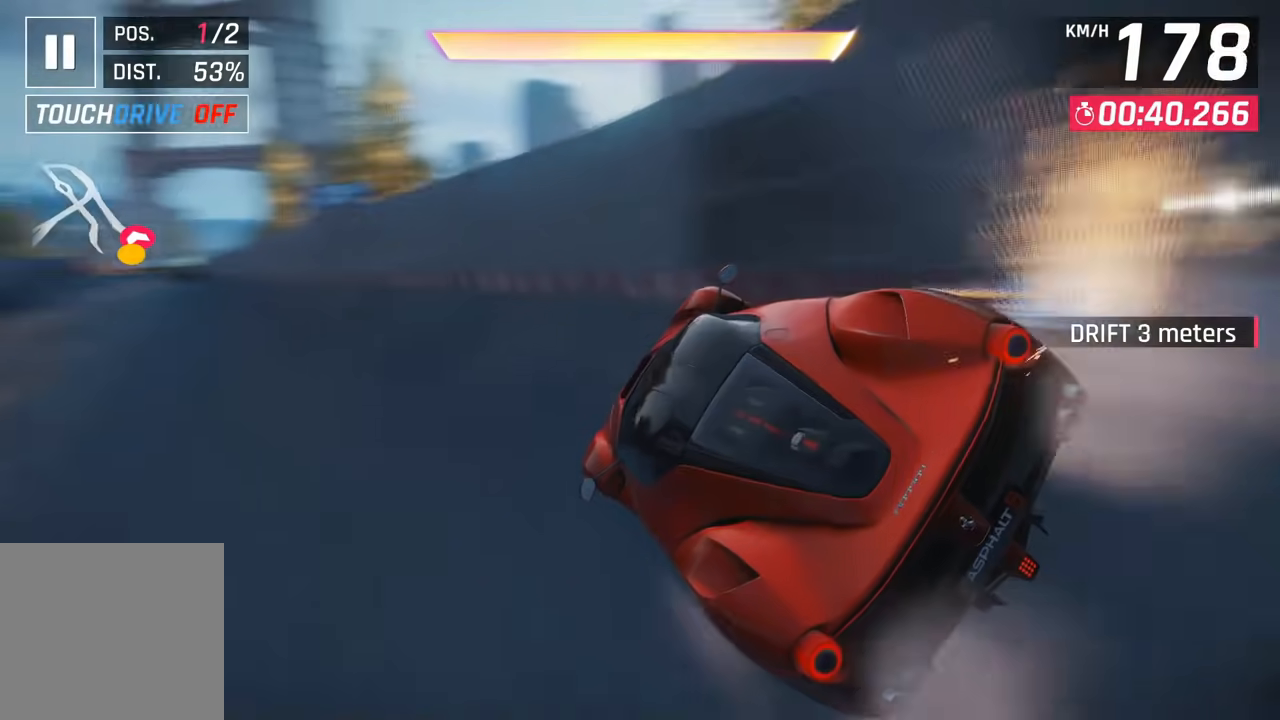
{"buttons": ["CROSS"], "left_stick": "center", "right_stick": "center", "events": [[100, "CROSS", "down"], [200, "CROSS", "up"], [267, "CROSS", "down"], [367, "CROSS", "up"], [417, "CROSS", "down"]]}
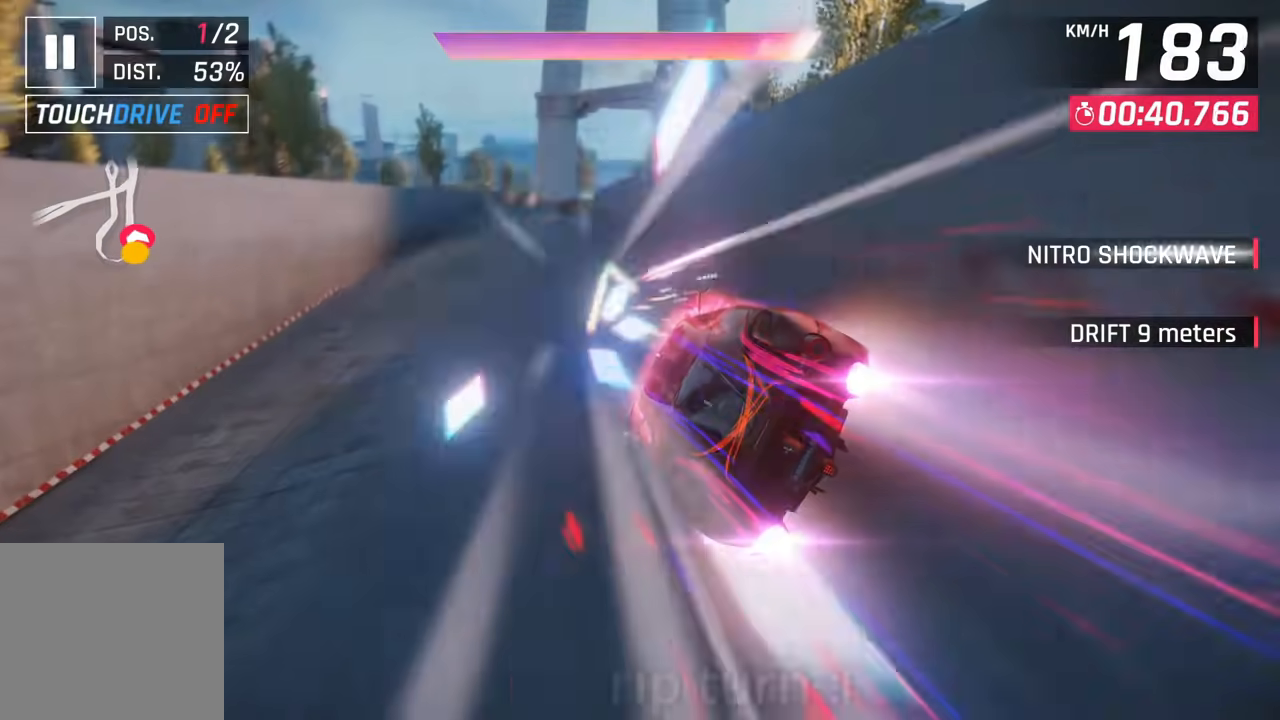
{"buttons": [], "left_stick": "center", "right_stick": "center", "events": [[17, "CROSS", "up"]]}
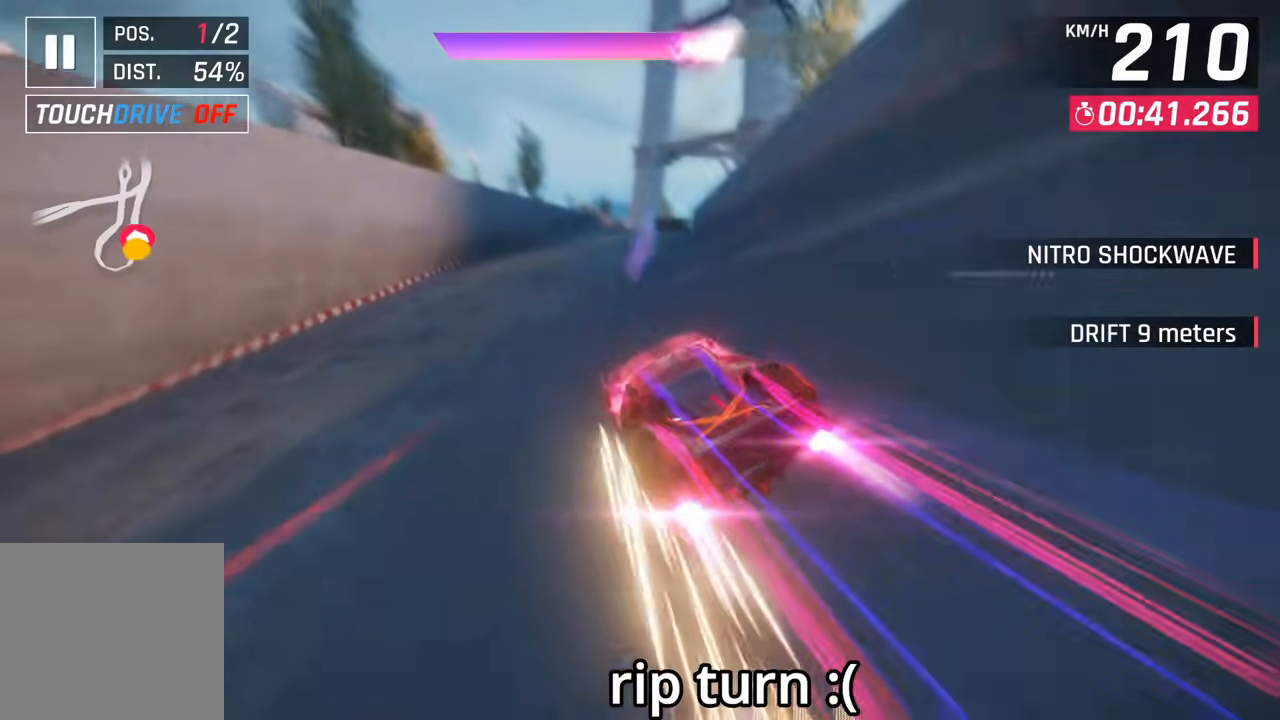
{"buttons": [], "left_stick": "right", "right_stick": "center", "events": [[217, "left_stick", "right"]]}
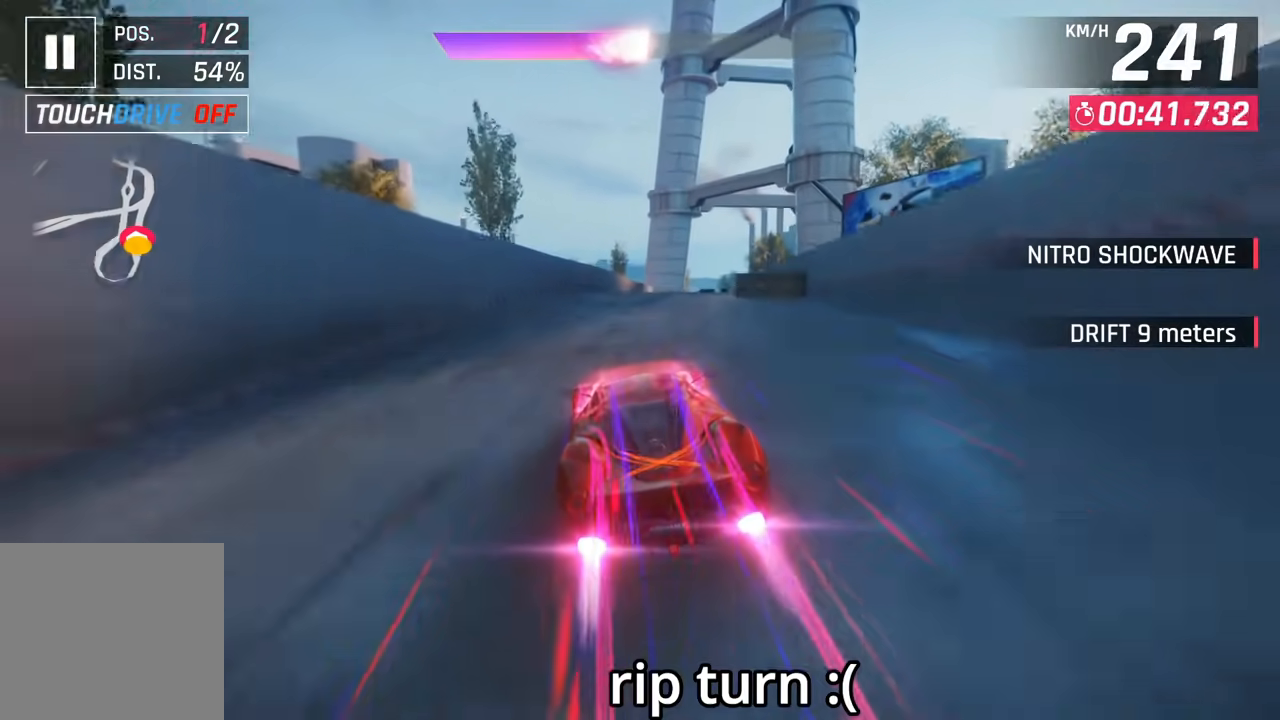
{"buttons": [], "left_stick": "right", "right_stick": "center", "events": []}
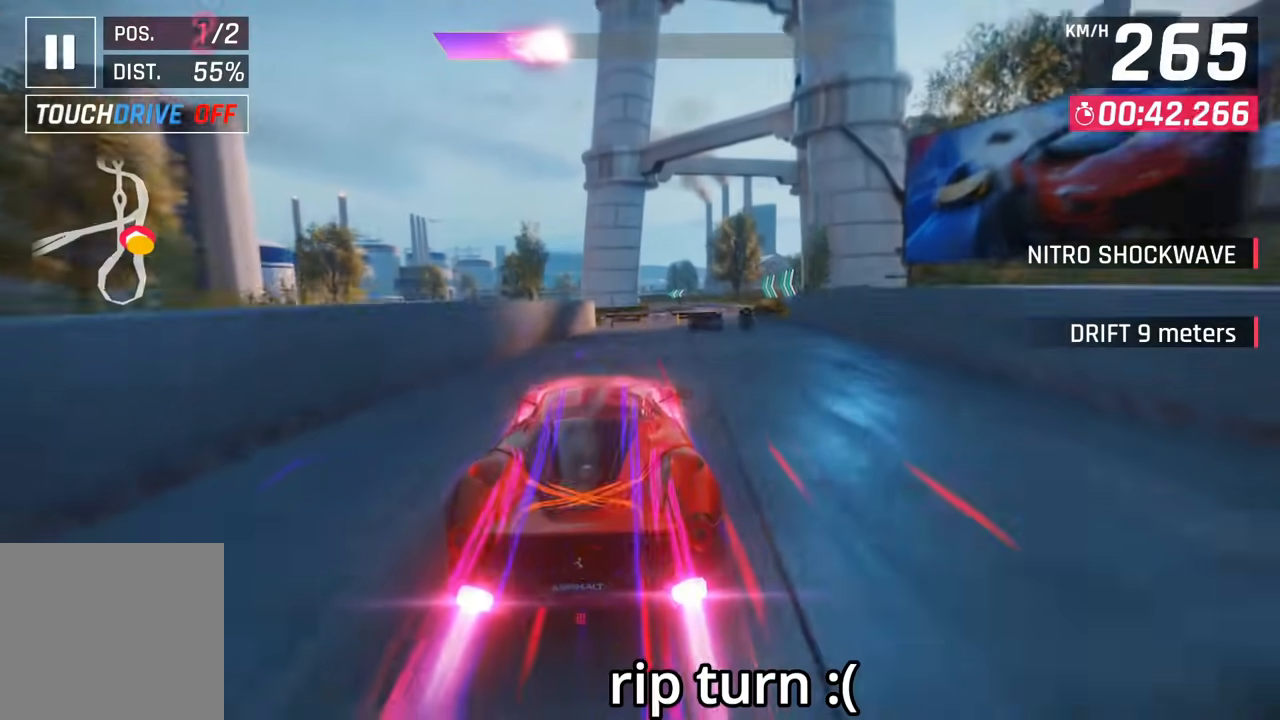
{"buttons": [], "left_stick": "center", "right_stick": "center", "events": [[483, "left_stick", "center"]]}
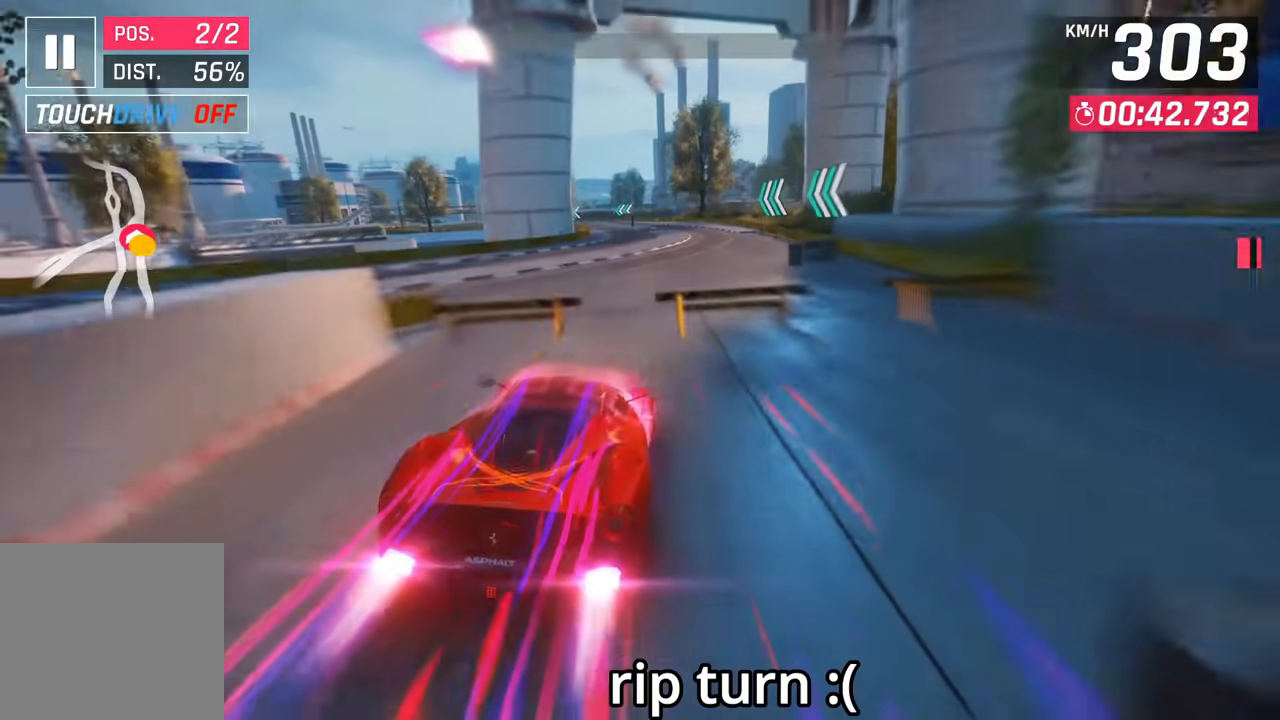
{"buttons": [], "left_stick": "center", "right_stick": "center", "events": [[167, "SQUARE", "down"], [250, "SQUARE", "up"]]}
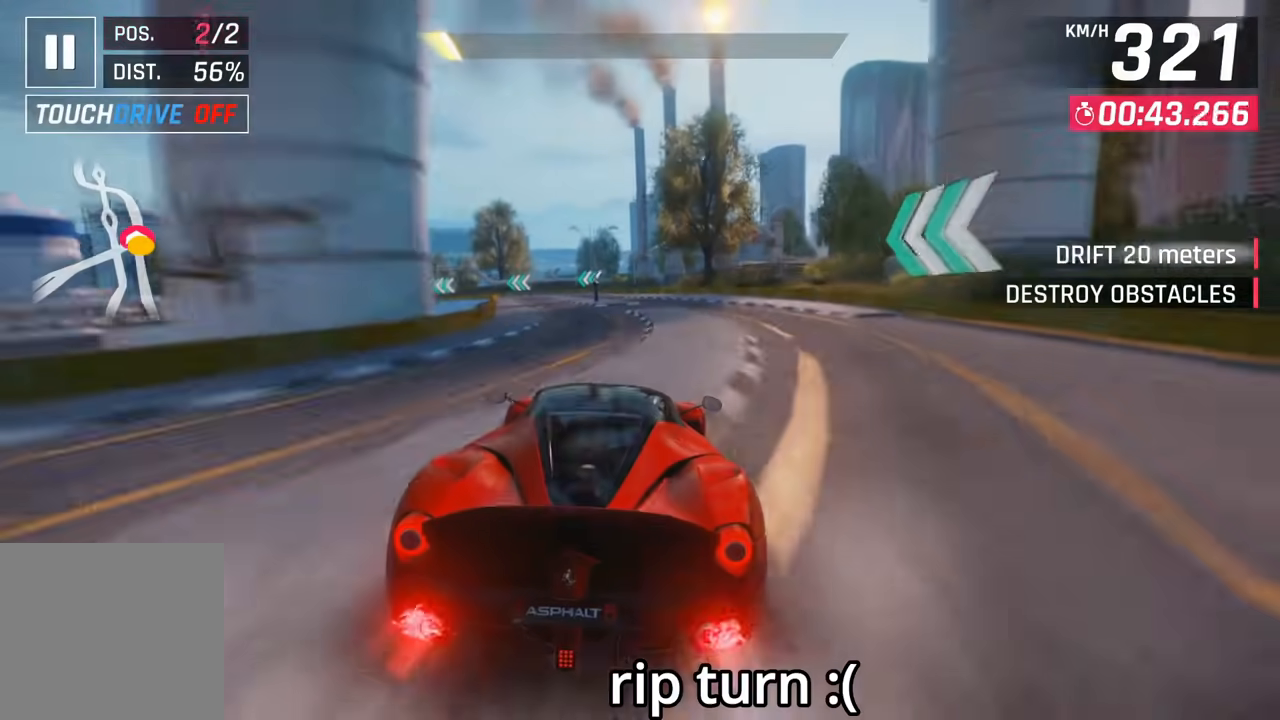
{"buttons": [], "left_stick": "left", "right_stick": "center", "events": [[417, "SQUARE", "down"], [433, "left_stick", "left"], [483, "SQUARE", "up"]]}
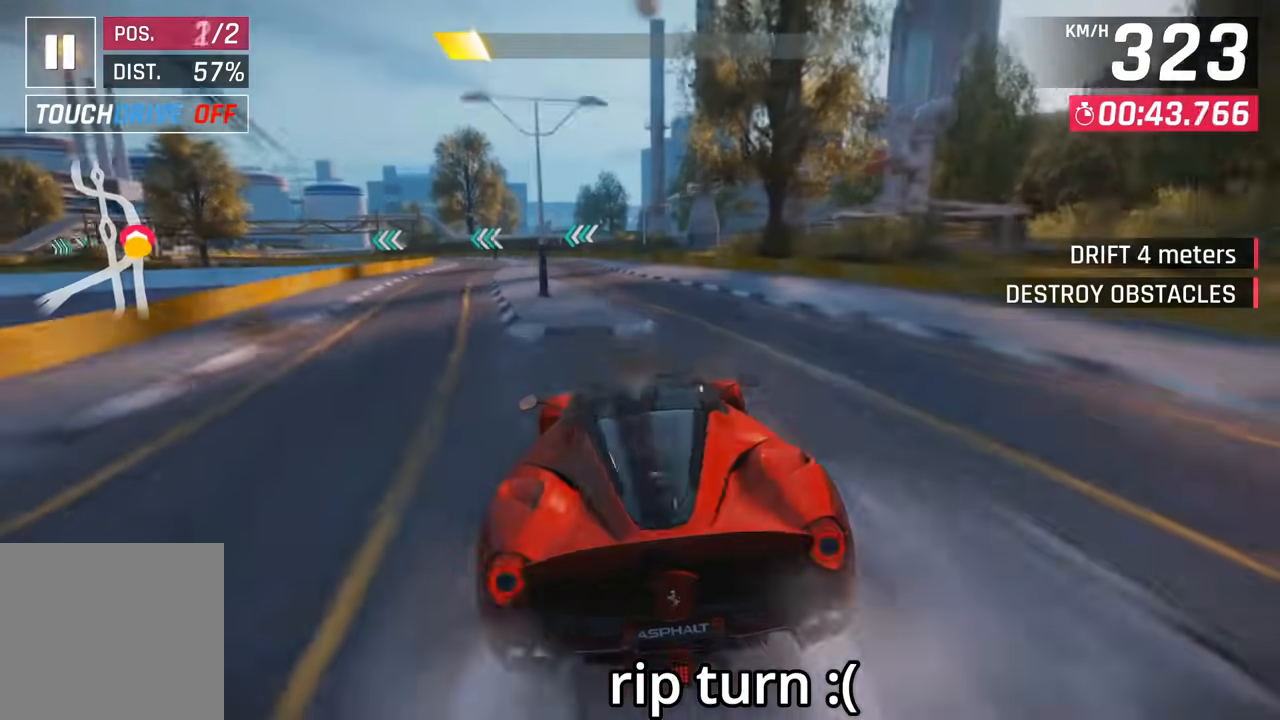
{"buttons": [], "left_stick": "left", "right_stick": "center", "events": []}
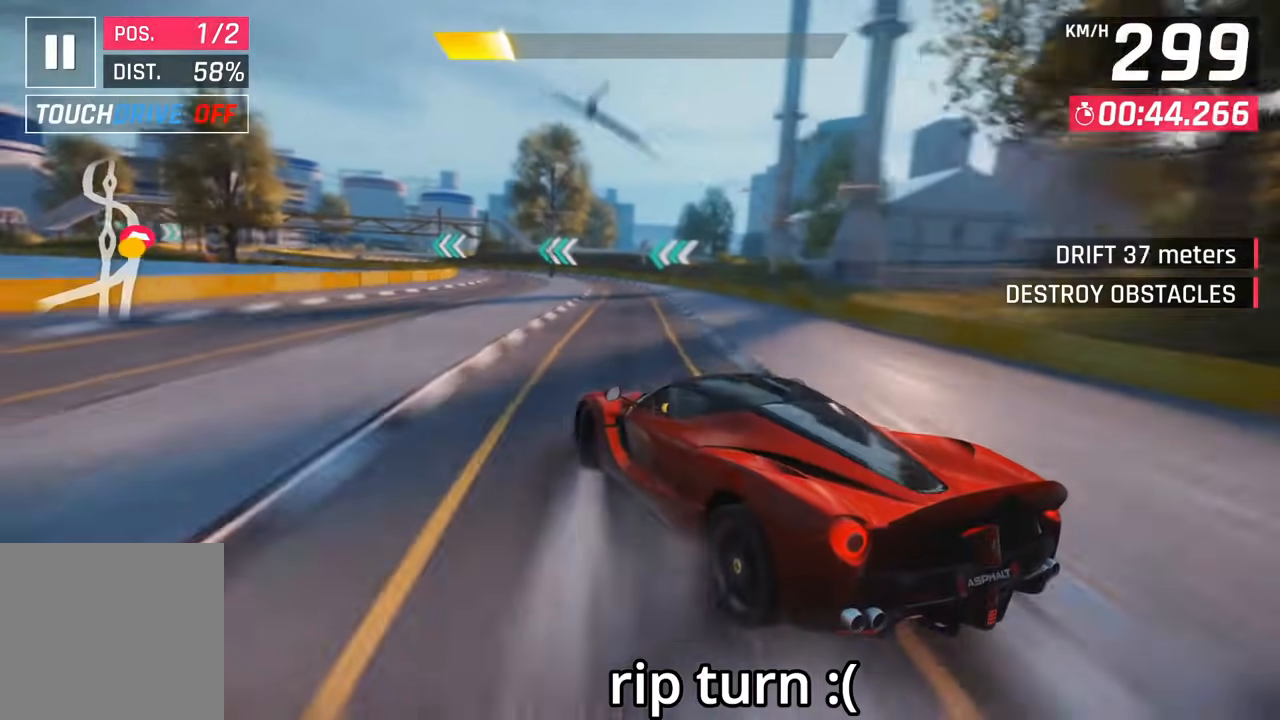
{"buttons": [], "left_stick": "left", "right_stick": "center", "events": []}
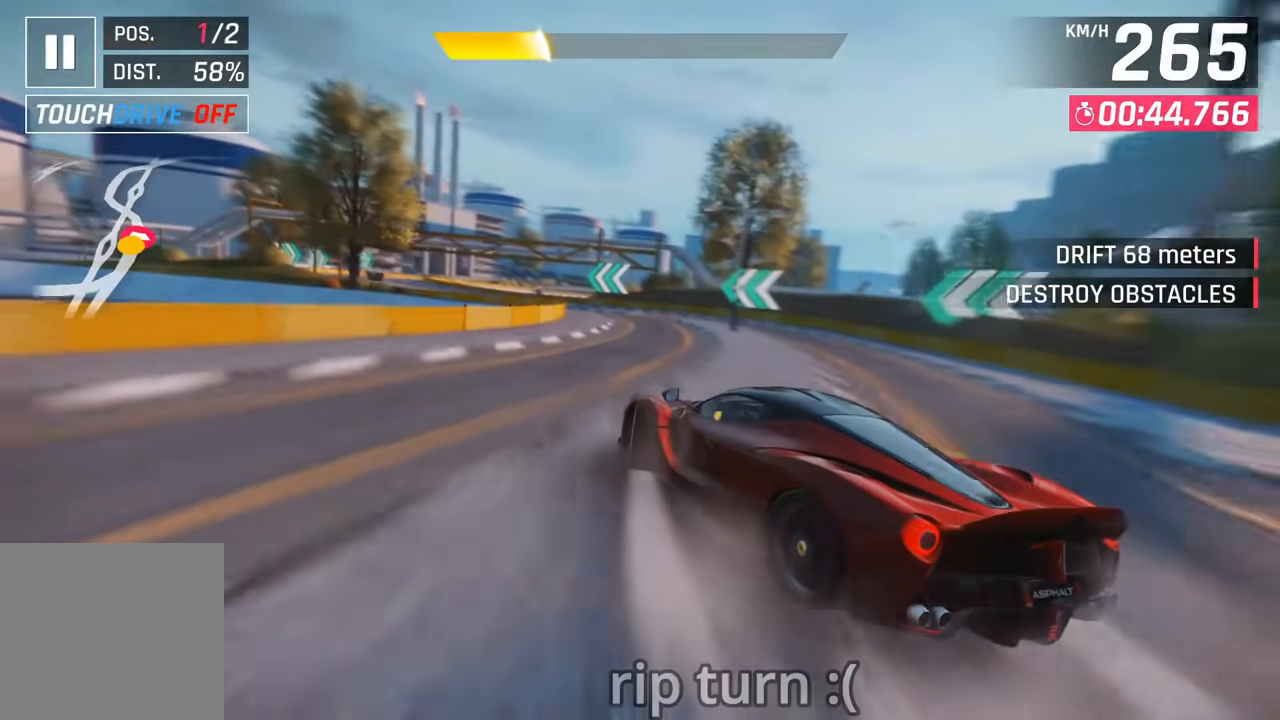
{"buttons": [], "left_stick": "down-left", "right_stick": "center", "events": [[433, "left_stick", "down-left"]]}
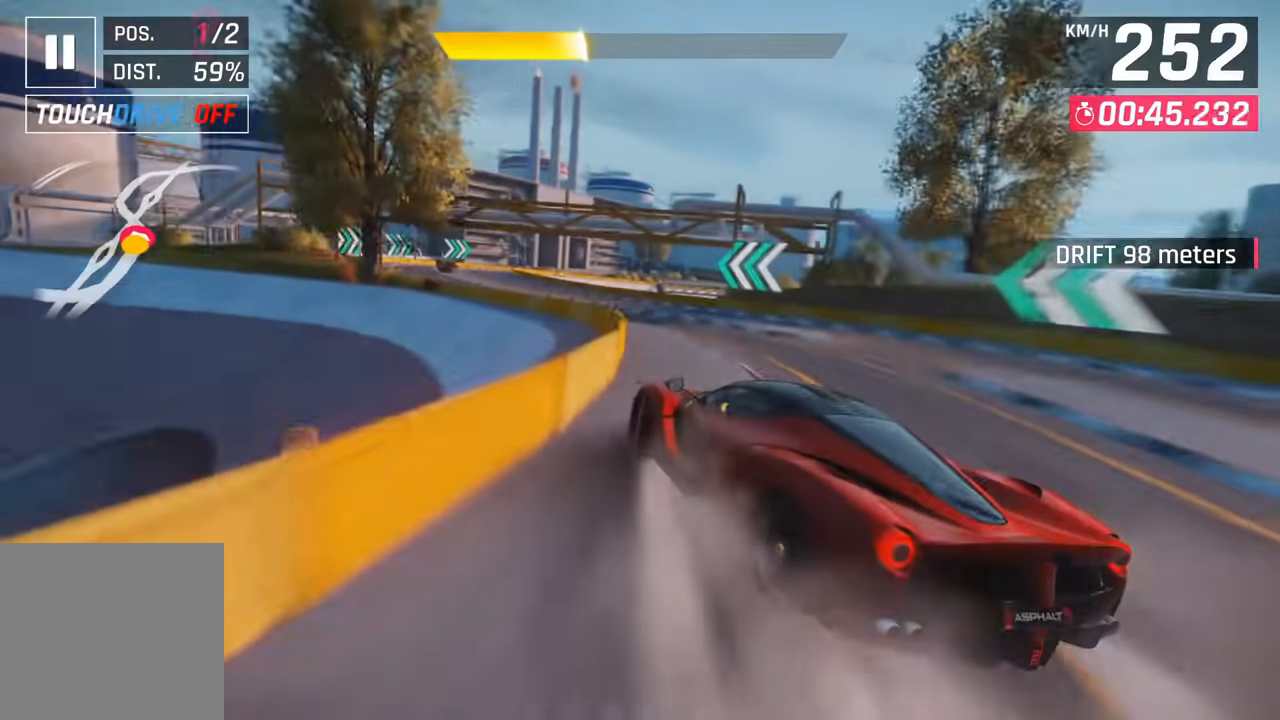
{"buttons": [], "left_stick": "left", "right_stick": "center", "events": [[83, "left_stick", "left"]]}
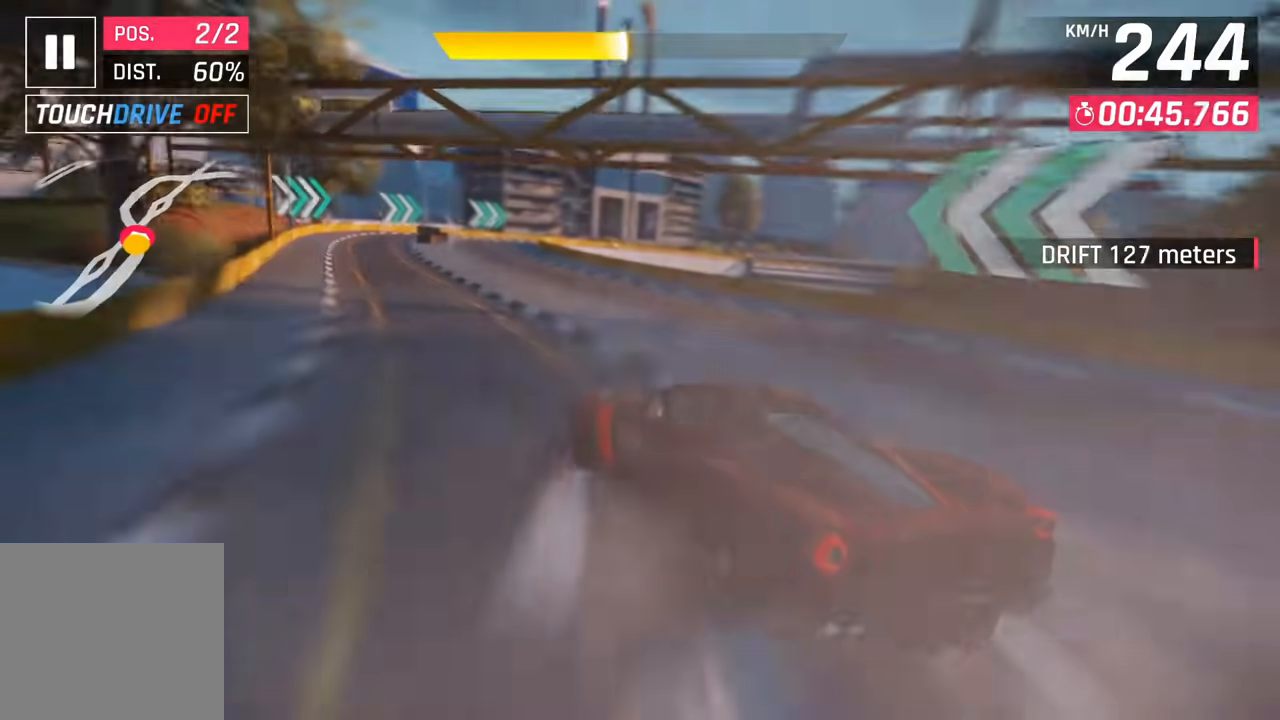
{"buttons": [], "left_stick": "left", "right_stick": "center", "events": []}
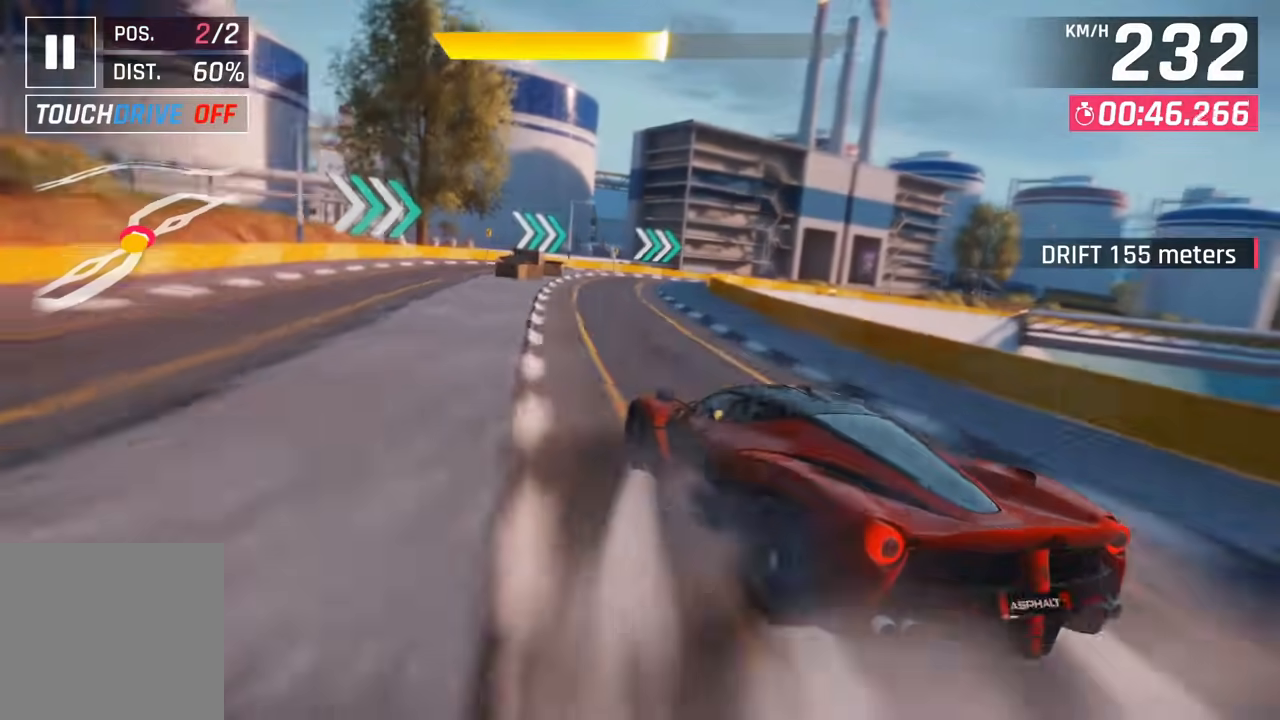
{"buttons": [], "left_stick": "right", "right_stick": "center", "events": [[17, "left_stick", "right"]]}
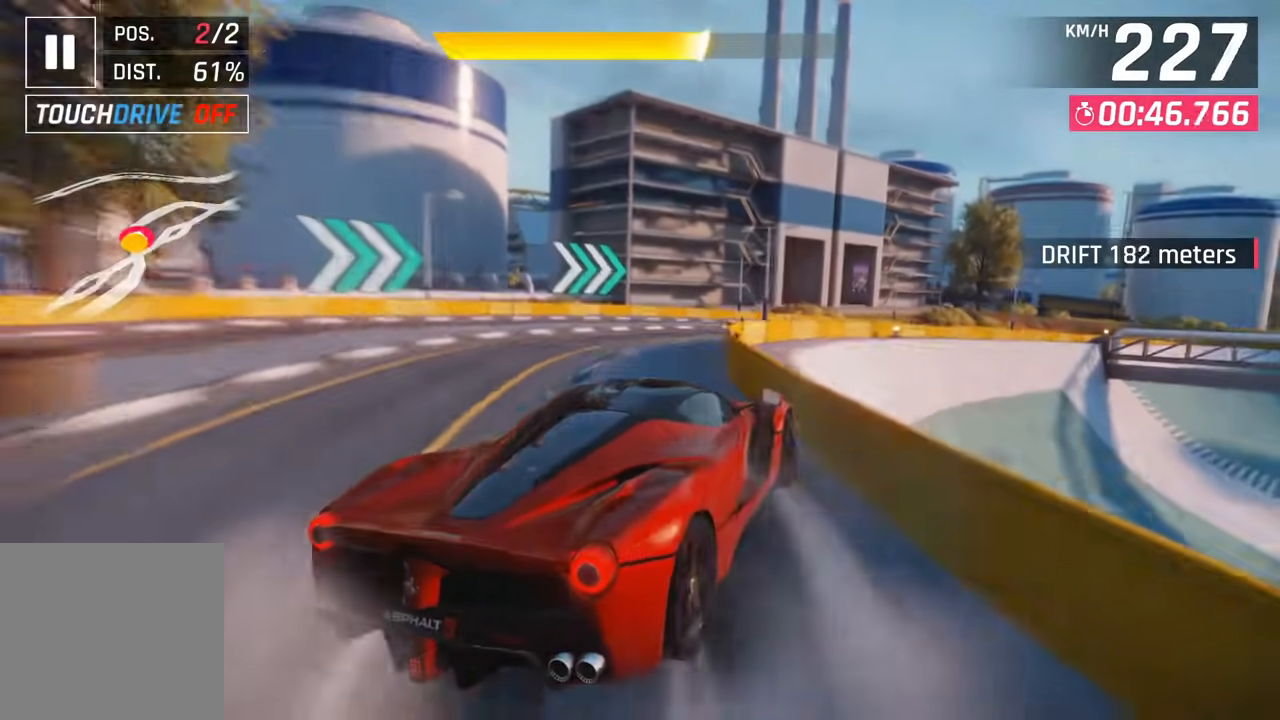
{"buttons": [], "left_stick": "up-right", "right_stick": "center", "events": [[50, "left_stick", "up-right"]]}
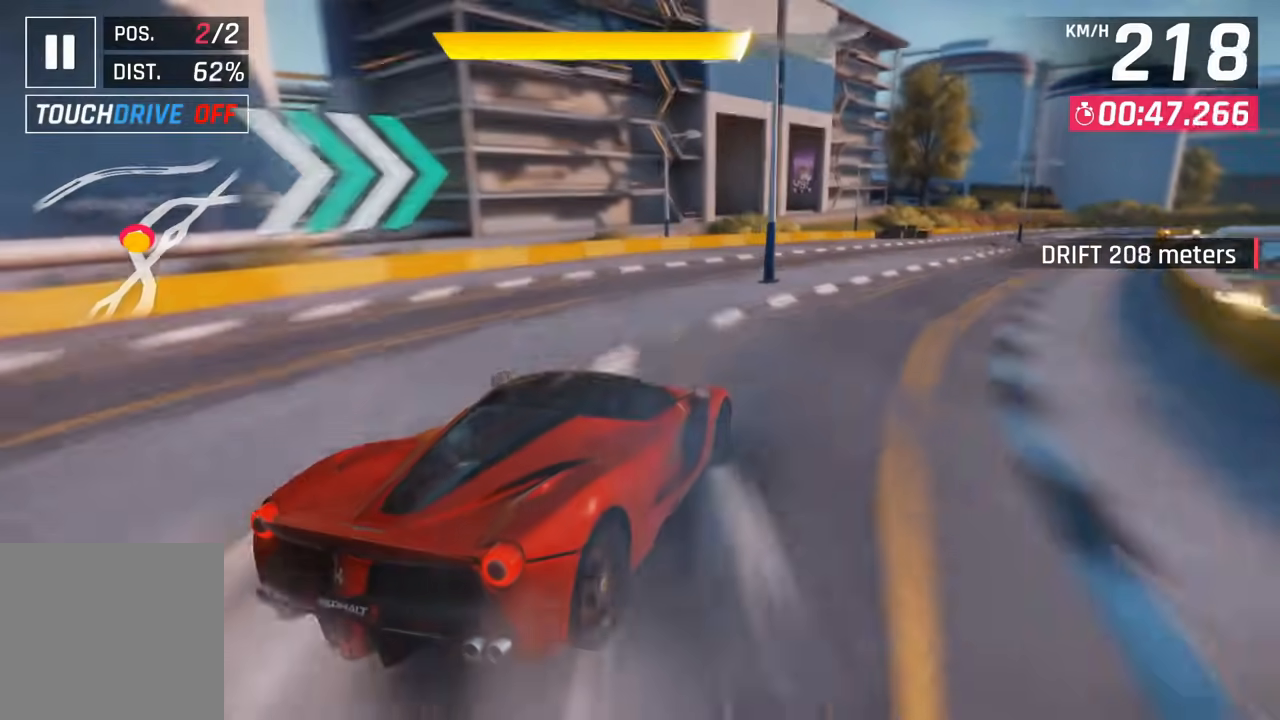
{"buttons": [], "left_stick": "up-right", "right_stick": "center", "events": []}
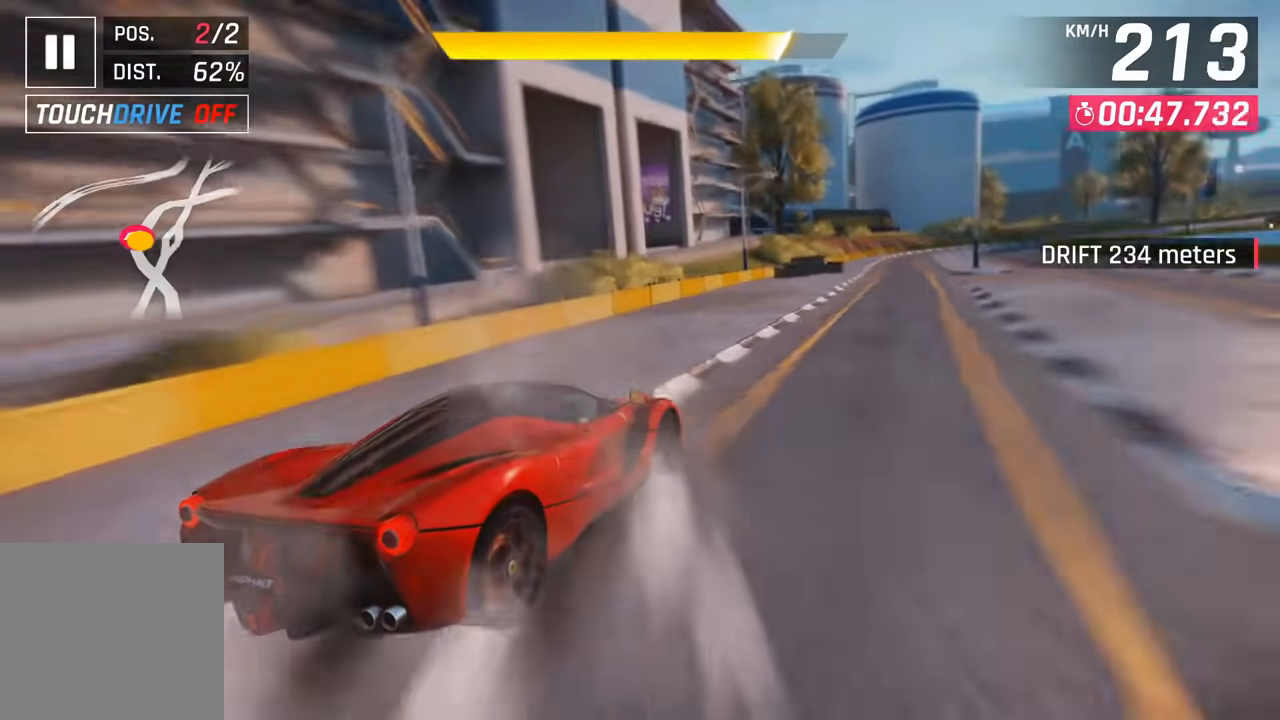
{"buttons": [], "left_stick": "up-right", "right_stick": "center", "events": []}
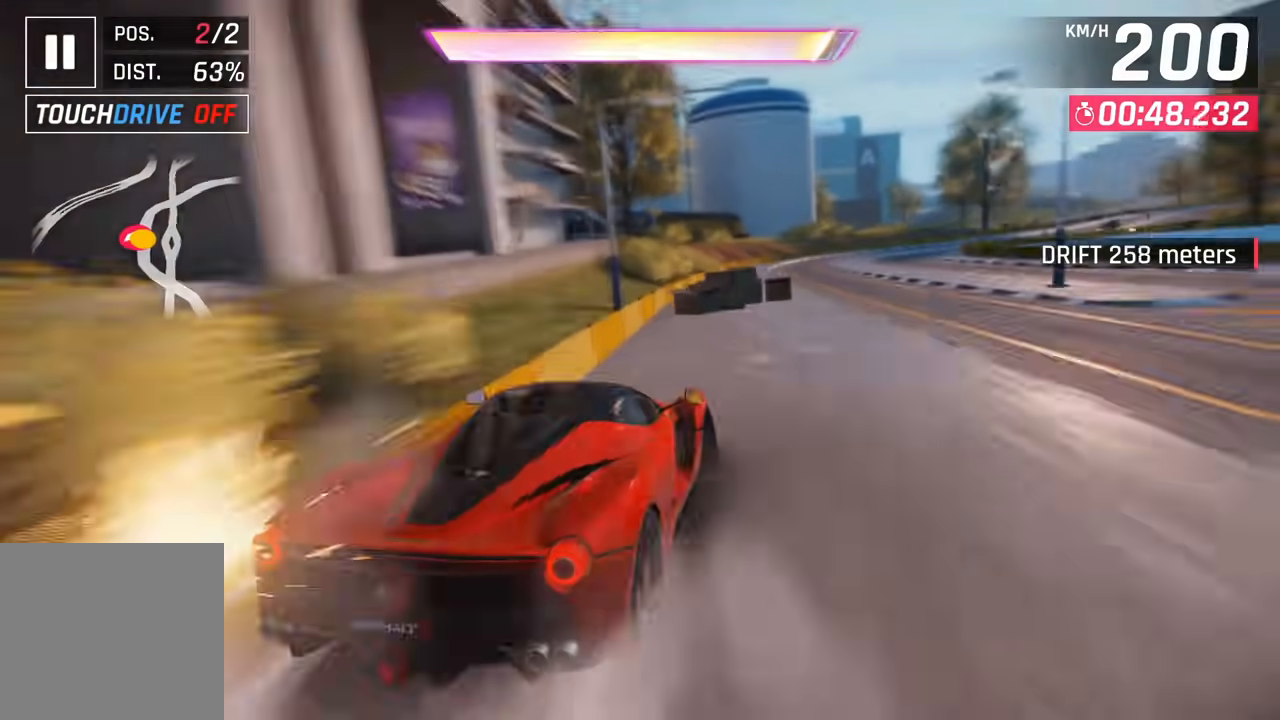
{"buttons": ["CROSS"], "left_stick": "center", "right_stick": "center", "events": [[67, "left_stick", "center"], [133, "CROSS", "down"], [217, "CROSS", "up"], [283, "CROSS", "down"], [383, "CROSS", "up"], [417, "CROSS", "down"]]}
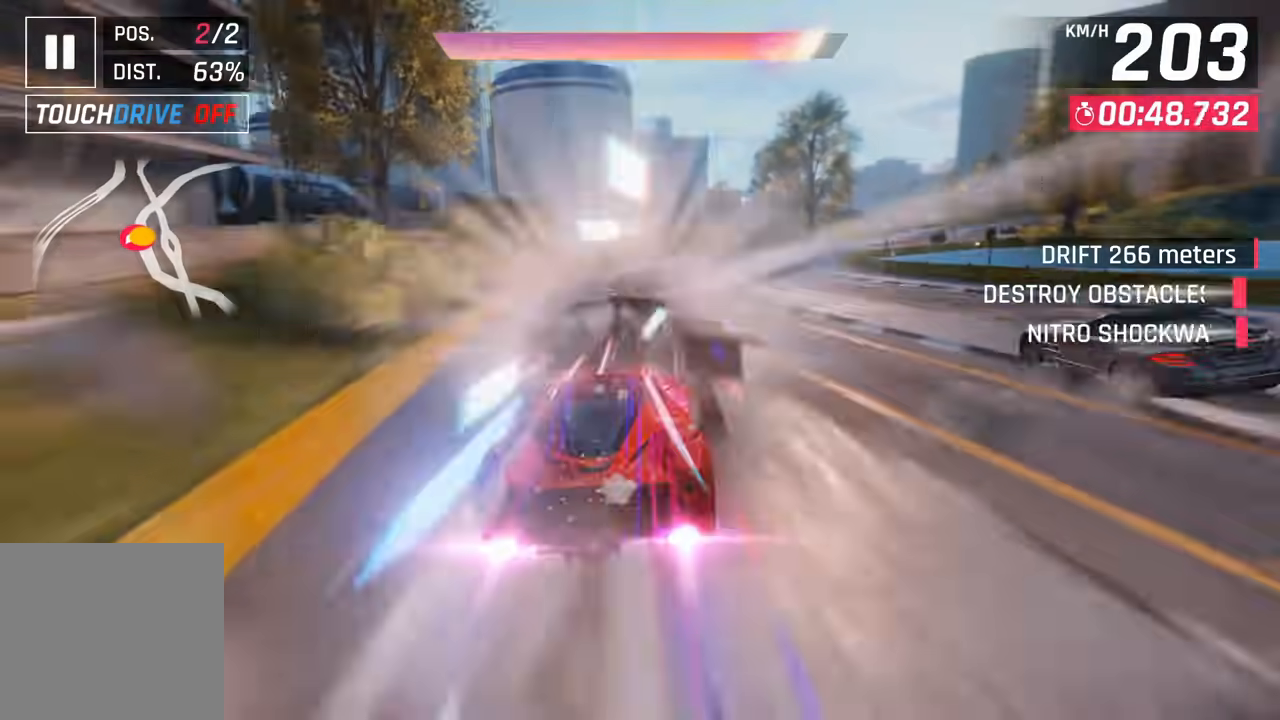
{"buttons": [], "left_stick": "right", "right_stick": "center"}